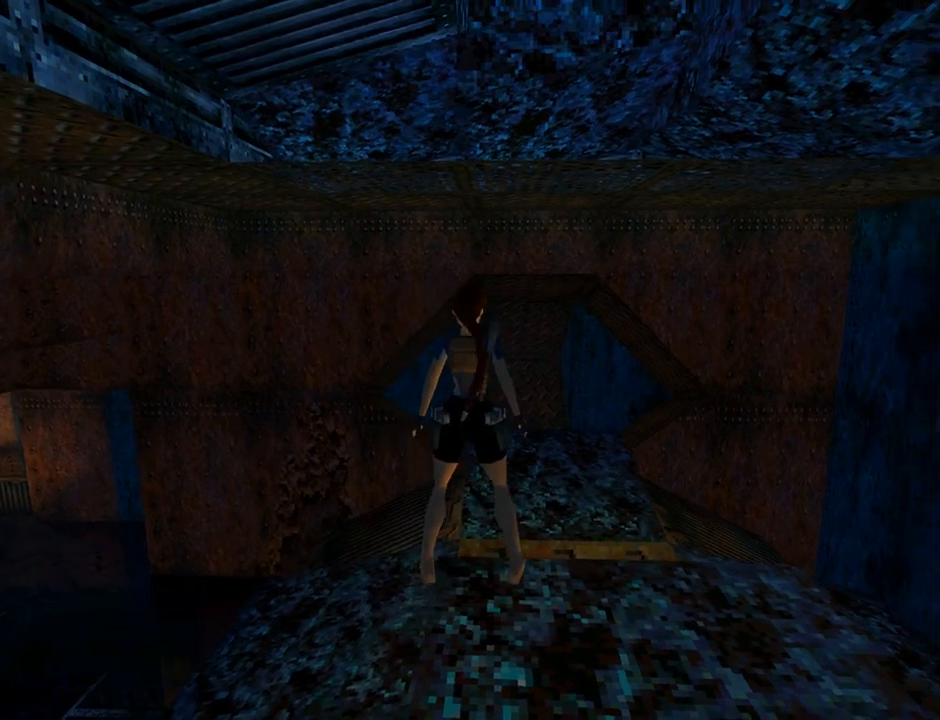
Gameplay with a controller (PlayStation layout); each line is a JSON object with the inputs held at the frame after it. "events" lists button and stick changes between this image and that frame as [ms after this image, input, new state], when the widget could be followed in between. Not read: L2 R1 right_stick.
{"buttons": ["DPAD_UP"], "left_stick": "center", "events": [[200, "SQUARE", "down"], [300, "DPAD_UP", "down"], [500, "SQUARE", "up"]]}
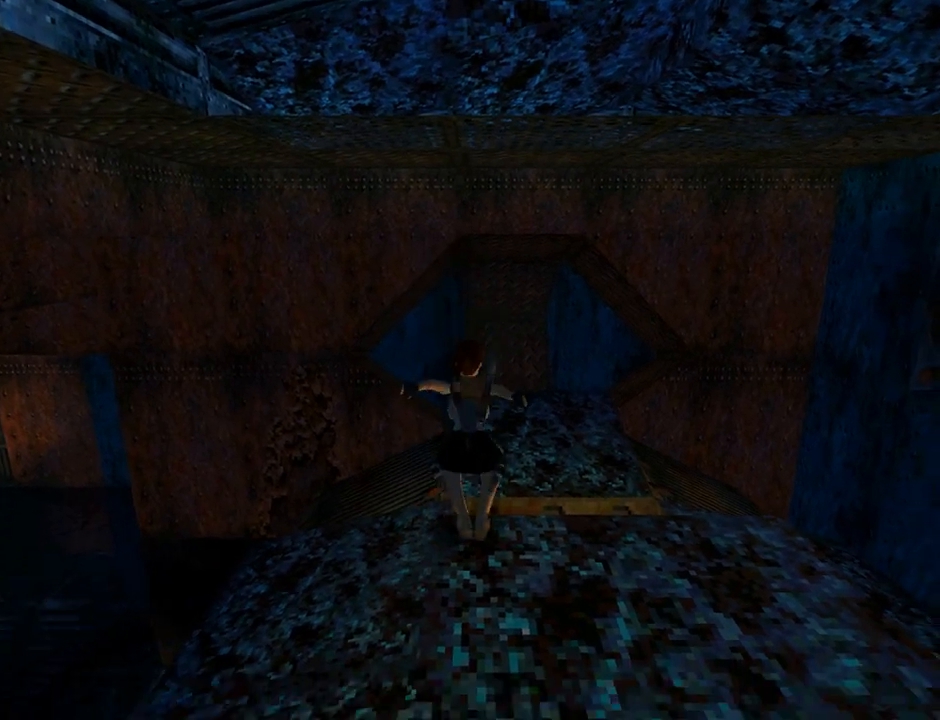
{"buttons": ["CROSS", "DPAD_UP"], "left_stick": "center", "events": [[67, "CROSS", "down"]]}
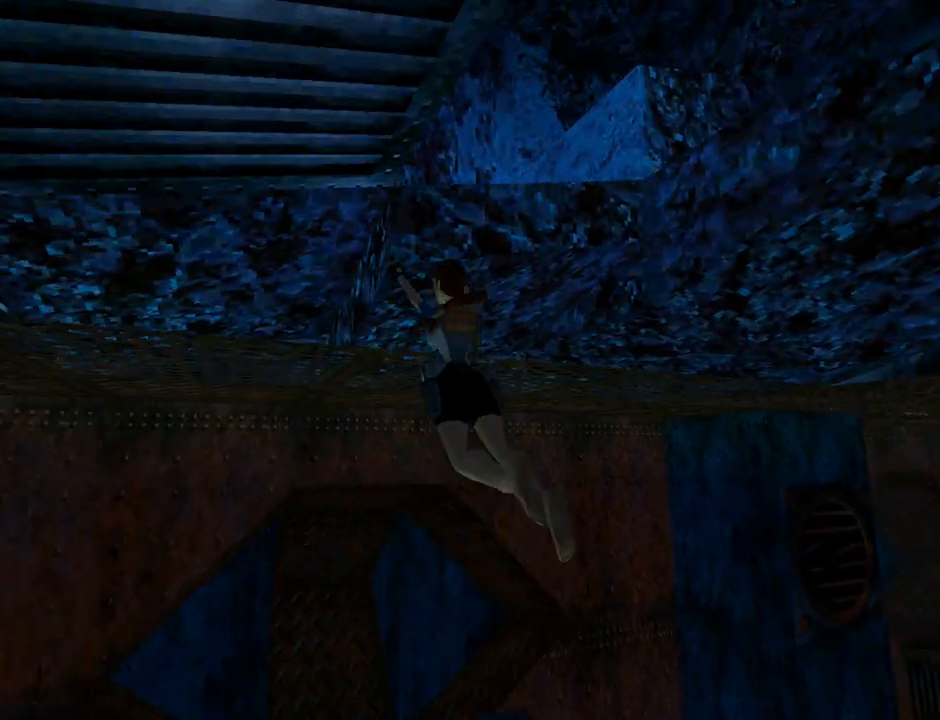
{"buttons": ["CROSS", "DPAD_UP"], "left_stick": "center", "events": []}
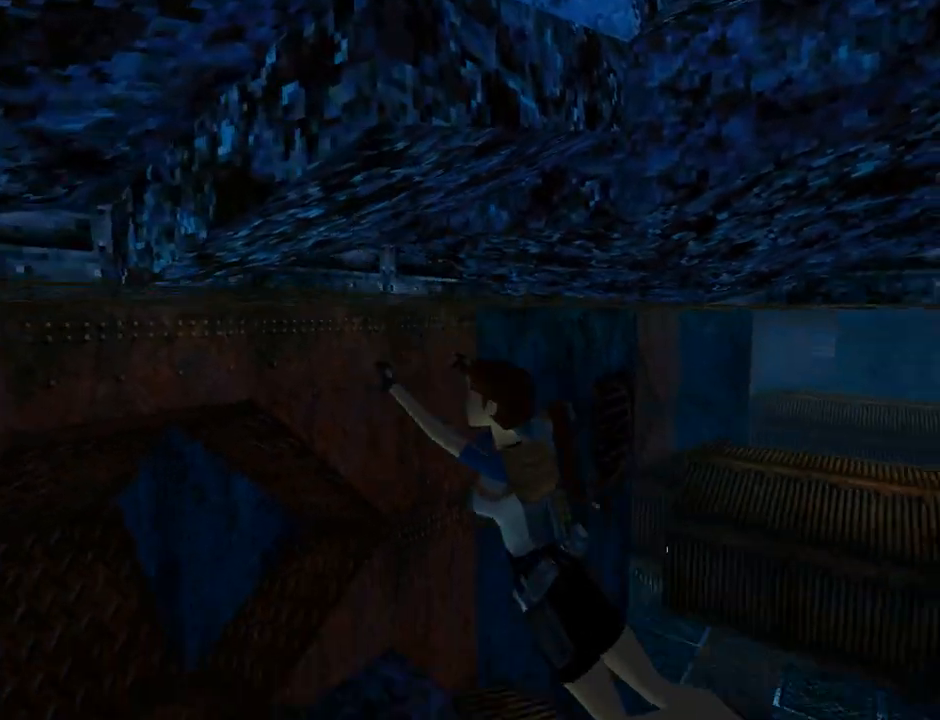
{"buttons": ["DPAD_UP", "DPAD_LEFT"], "left_stick": "center", "events": [[233, "DPAD_LEFT", "down"], [467, "CROSS", "up"]]}
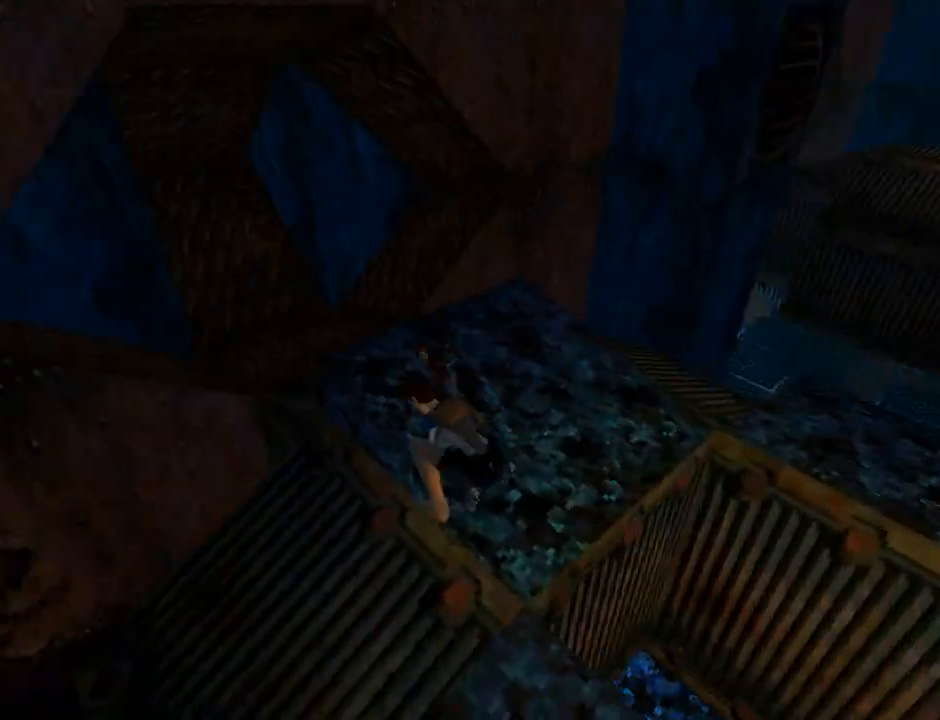
{"buttons": ["DPAD_LEFT"], "left_stick": "center", "events": [[233, "DPAD_UP", "up"]]}
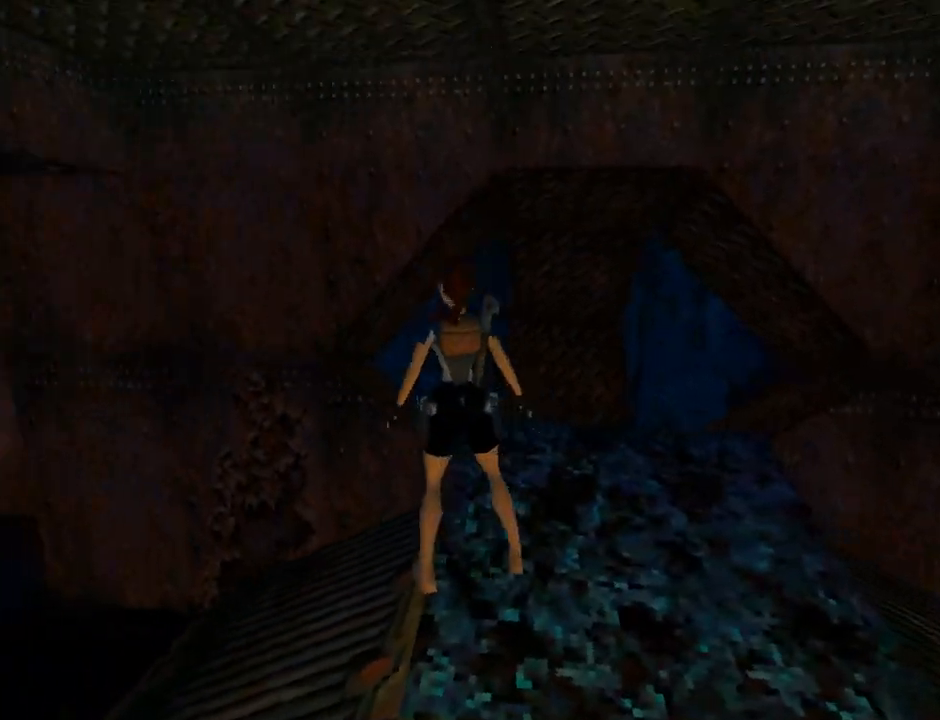
{"buttons": ["DPAD_LEFT"], "left_stick": "center", "events": []}
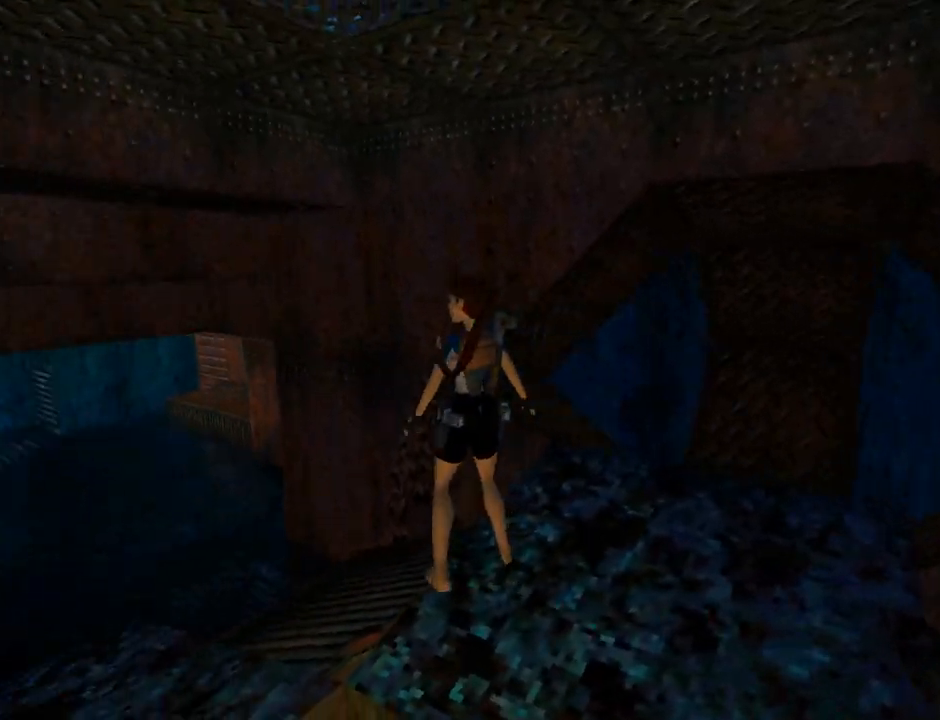
{"buttons": ["L1", "DPAD_UP"], "left_stick": "center", "events": [[233, "L1", "down"], [300, "DPAD_LEFT", "up"], [500, "DPAD_UP", "down"]]}
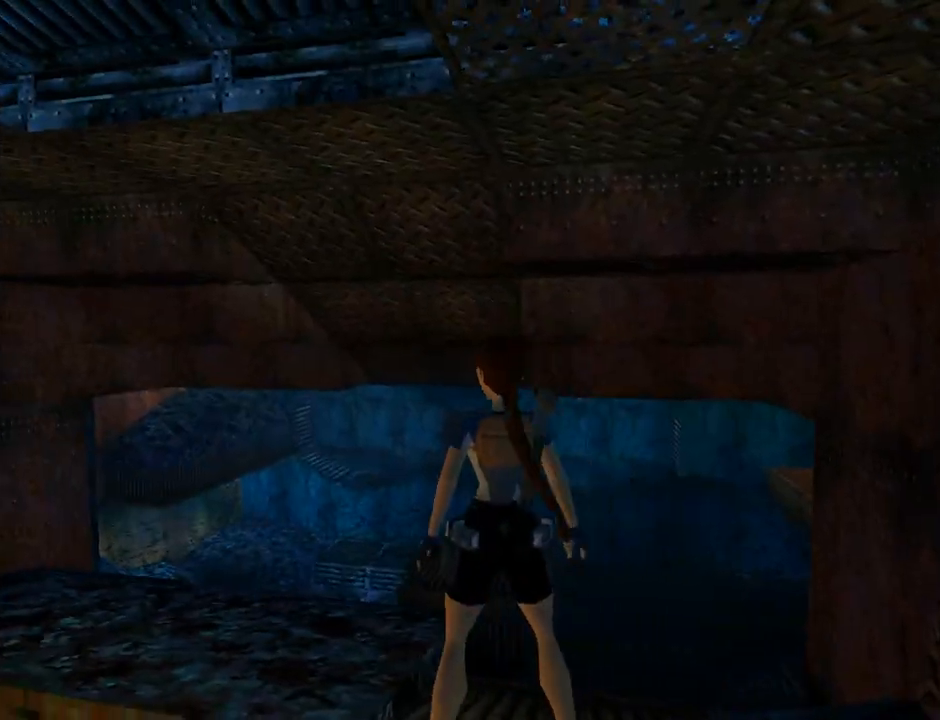
{"buttons": ["L1"], "left_stick": "center", "events": [[167, "DPAD_UP", "up"]]}
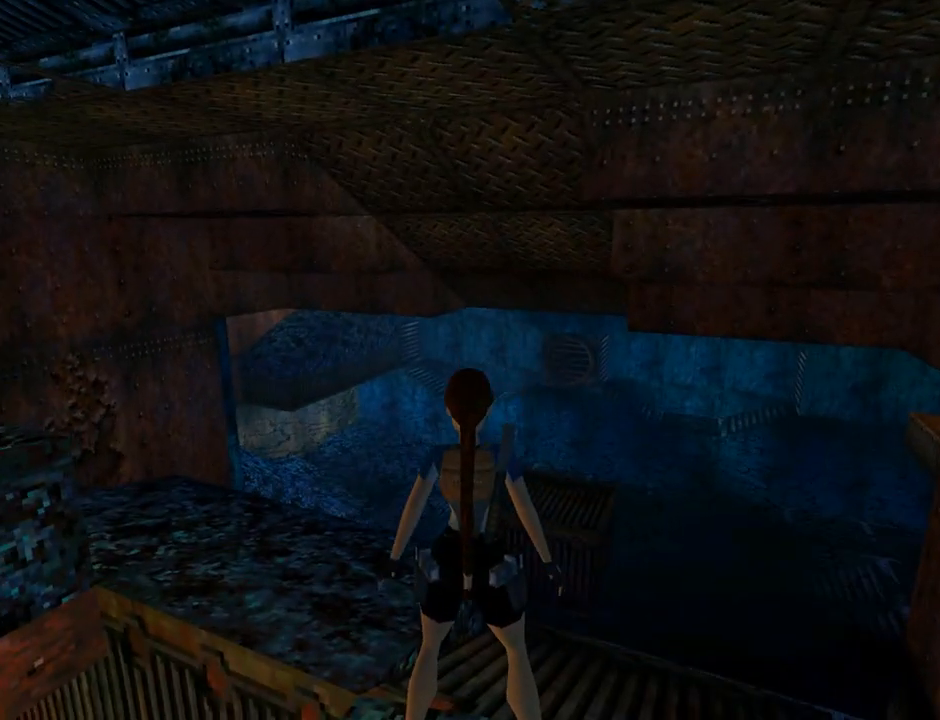
{"buttons": ["L1"], "left_stick": "center", "events": [[33, "DPAD_DOWN", "down"], [500, "DPAD_DOWN", "up"]]}
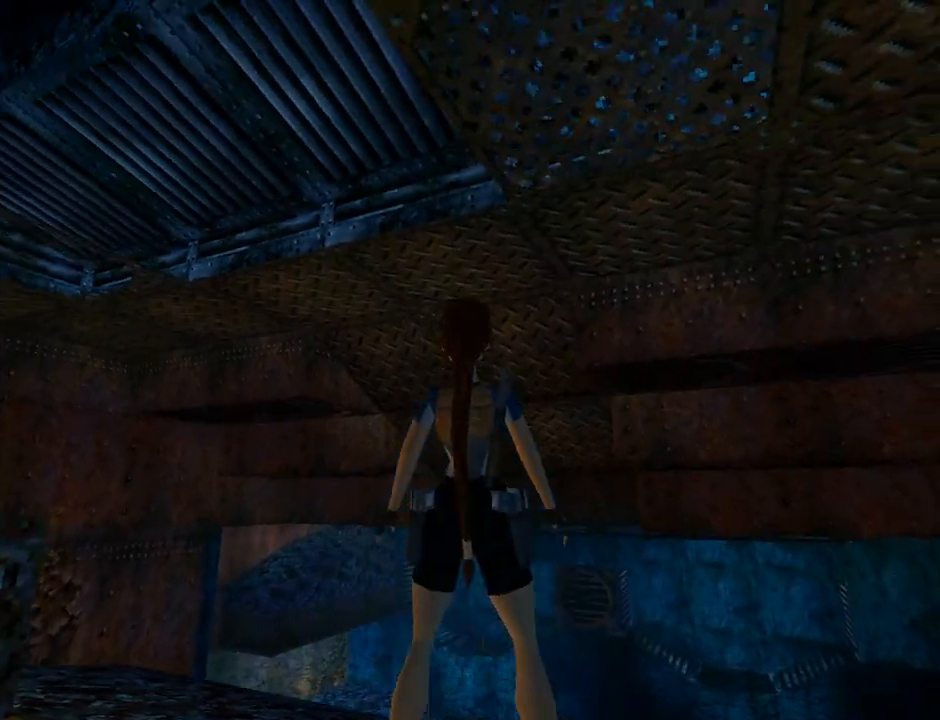
{"buttons": ["L1"], "left_stick": "center", "events": []}
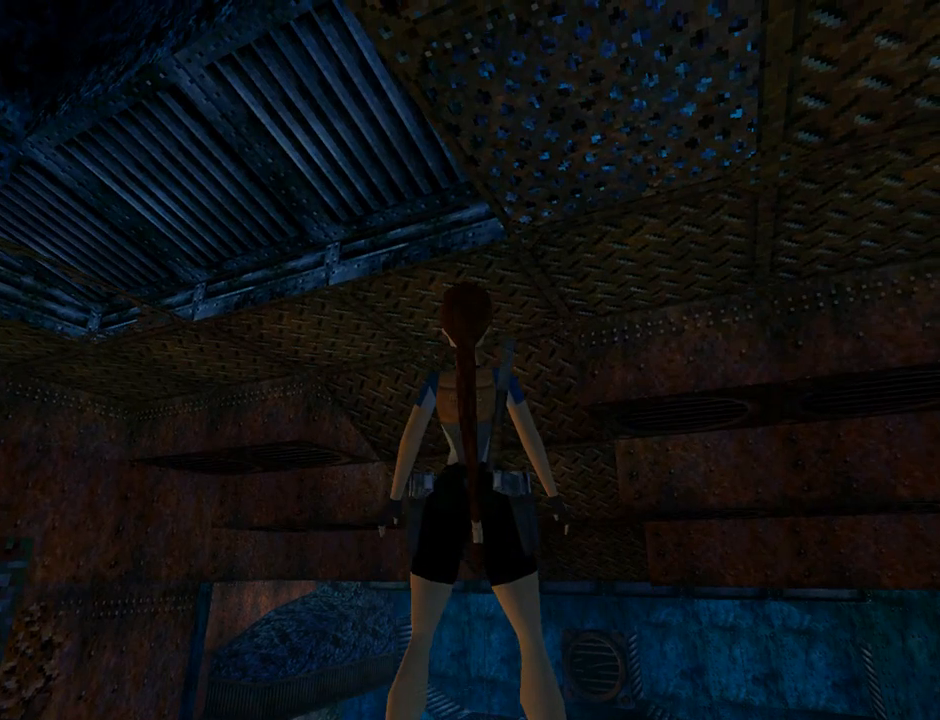
{"buttons": ["L1"], "left_stick": "center", "events": []}
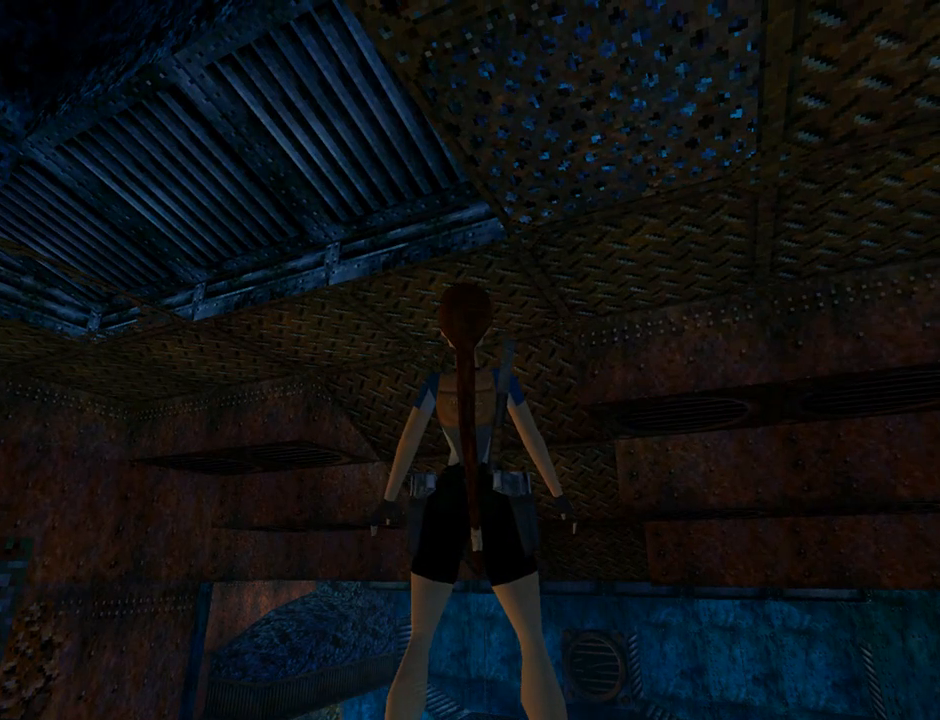
{"buttons": ["DPAD_LEFT"], "left_stick": "center", "events": [[167, "DPAD_LEFT", "down"], [167, "L1", "up"]]}
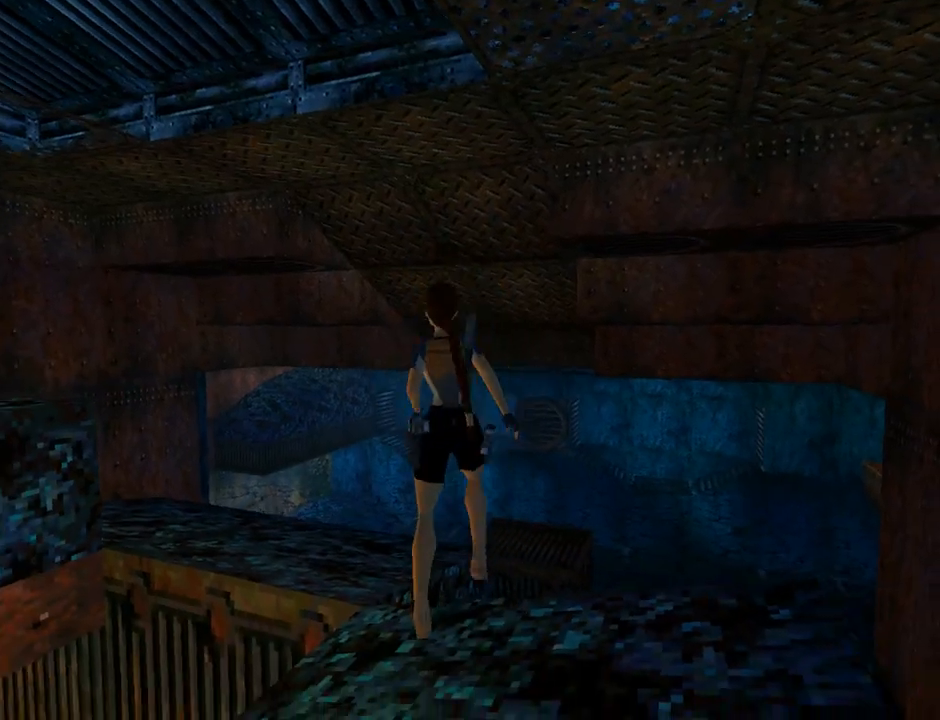
{"buttons": ["DPAD_UP", "DPAD_LEFT"], "left_stick": "center", "events": [[100, "DPAD_UP", "down"], [167, "DPAD_LEFT", "up"], [367, "DPAD_LEFT", "down"]]}
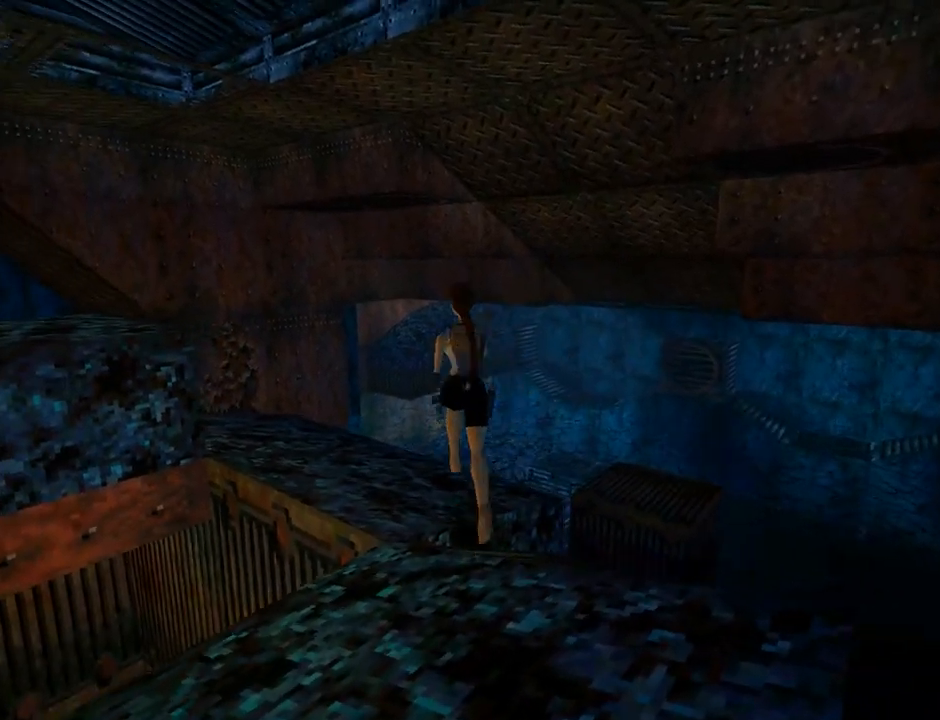
{"buttons": [], "left_stick": "center", "events": [[67, "DPAD_UP", "up"], [400, "DPAD_LEFT", "up"]]}
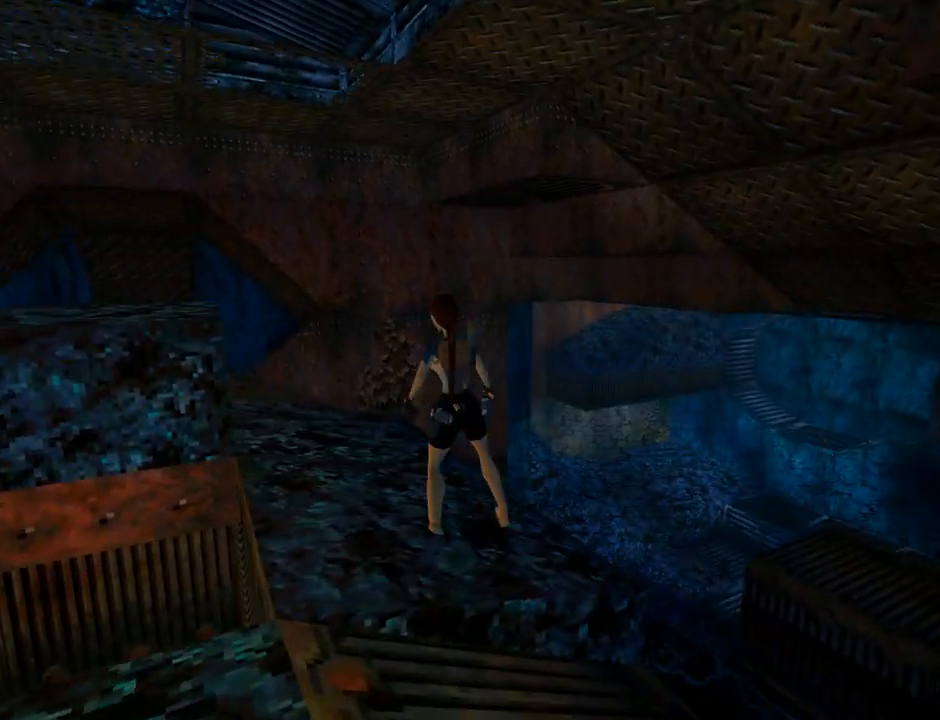
{"buttons": ["L1", "DPAD_UP"], "left_stick": "center", "events": [[33, "L1", "down"], [167, "DPAD_UP", "down"]]}
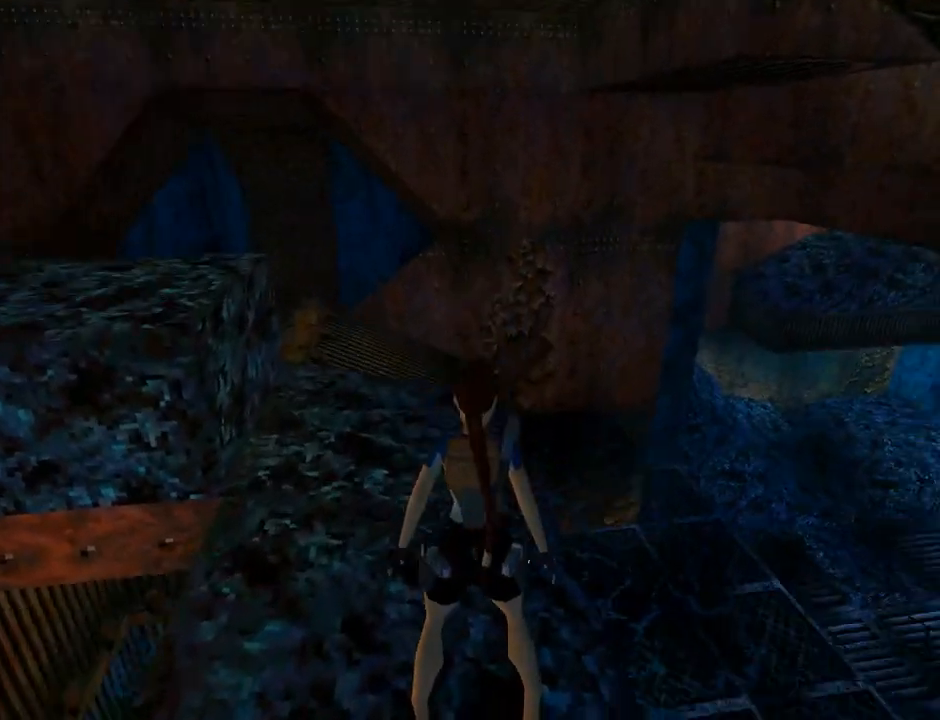
{"buttons": ["L1"], "left_stick": "center", "events": [[67, "DPAD_RIGHT", "down"], [167, "DPAD_UP", "up"], [300, "DPAD_RIGHT", "up"]]}
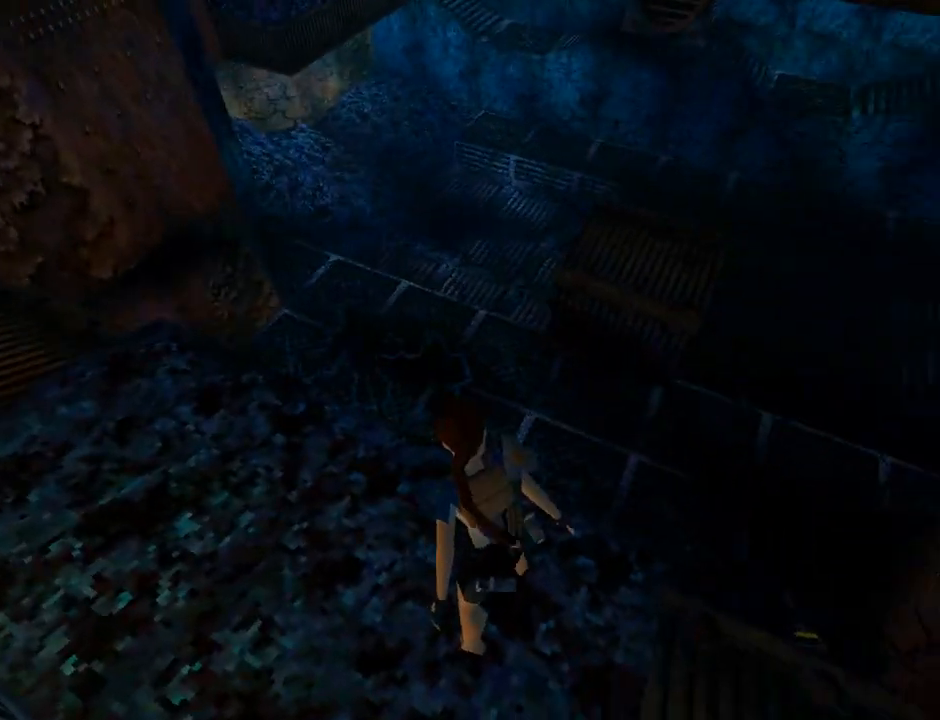
{"buttons": ["L1"], "left_stick": "center", "events": [[267, "DPAD_RIGHT", "down"], [400, "DPAD_RIGHT", "up"]]}
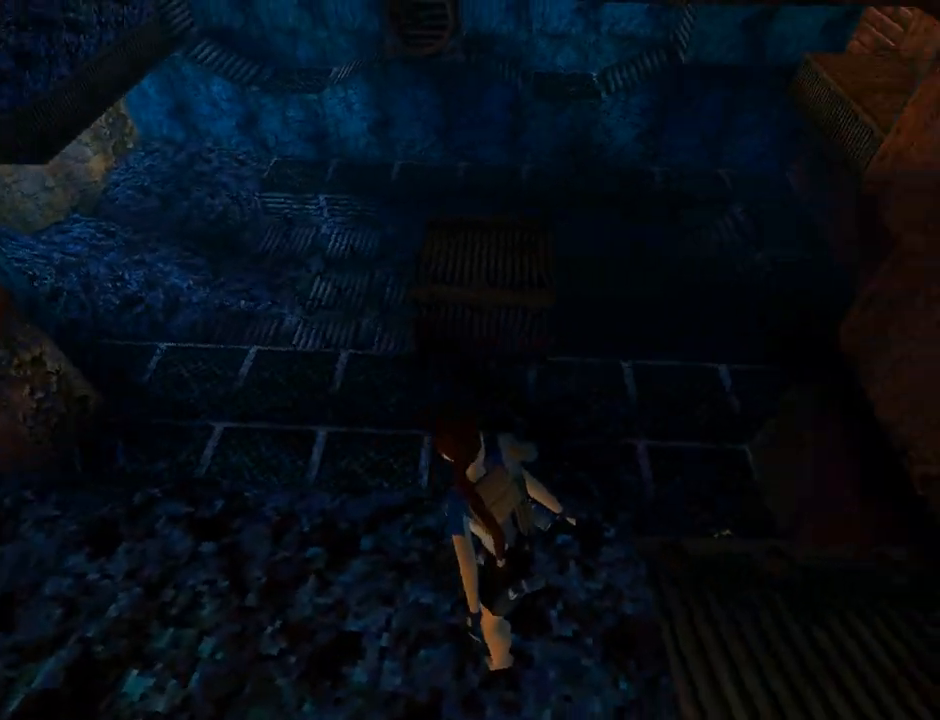
{"buttons": ["L1", "DPAD_UP"], "left_stick": "center", "events": [[400, "DPAD_UP", "down"]]}
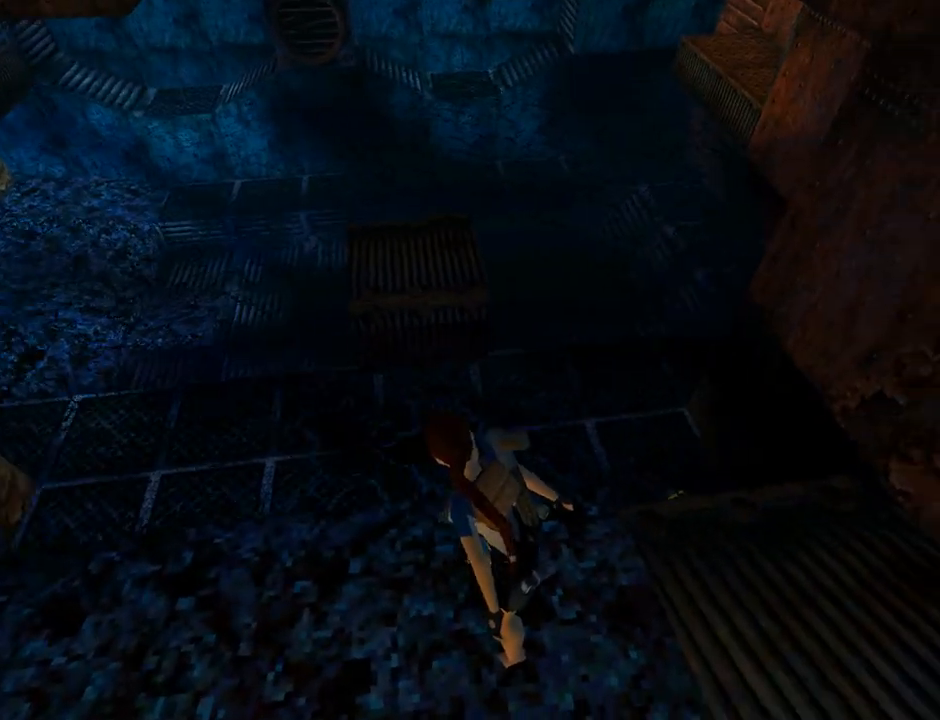
{"buttons": ["L1"], "left_stick": "center", "events": [[200, "DPAD_UP", "up"]]}
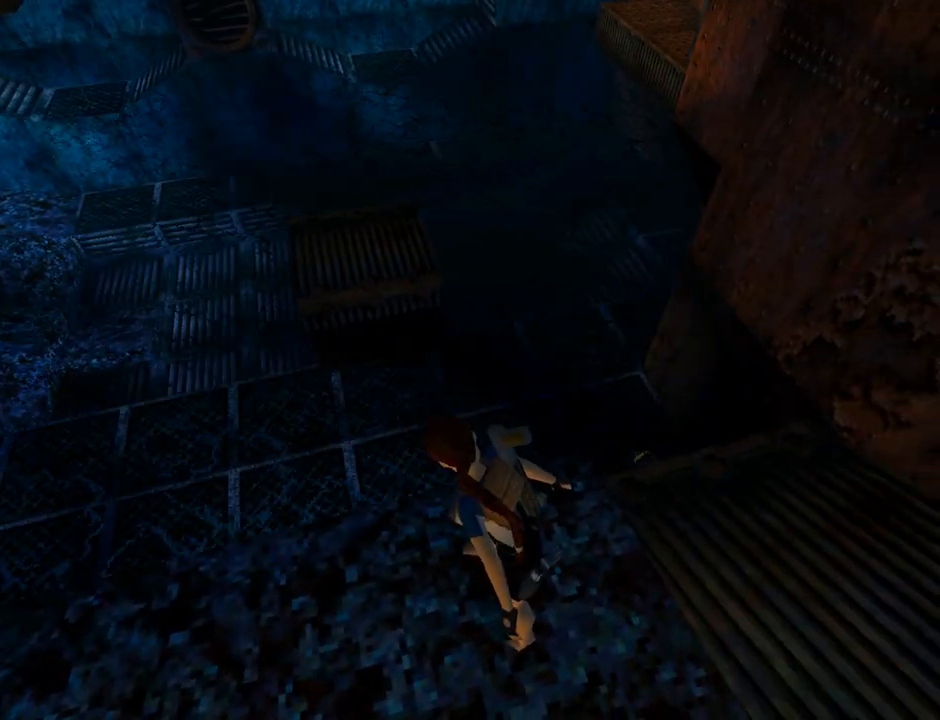
{"buttons": ["L1"], "left_stick": "center", "events": []}
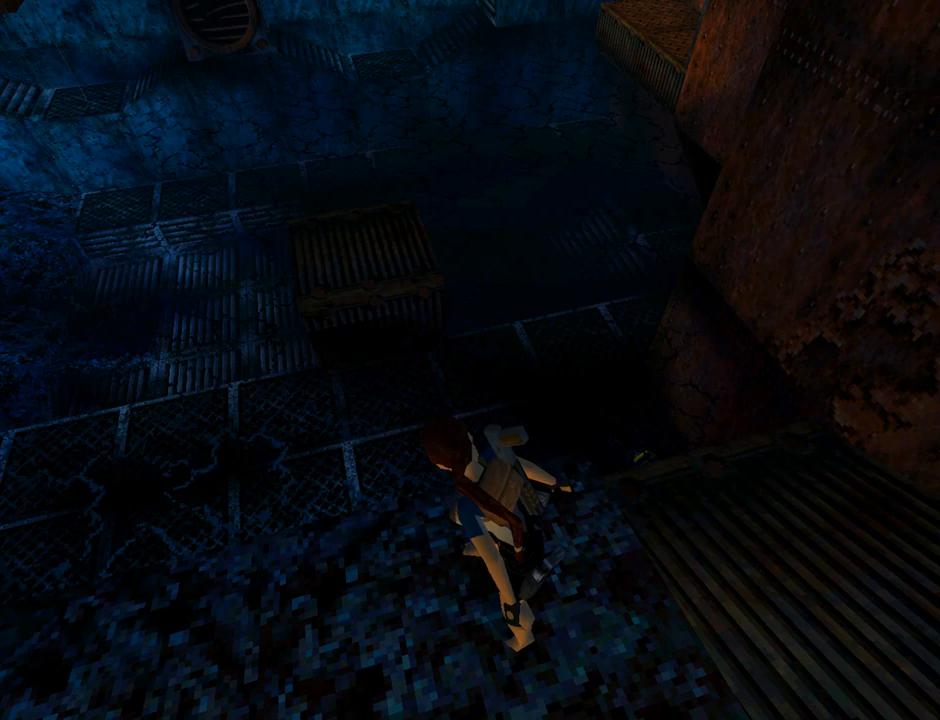
{"buttons": [], "left_stick": "center", "events": [[233, "L3", "down"], [400, "L3", "up"], [500, "L1", "up"]]}
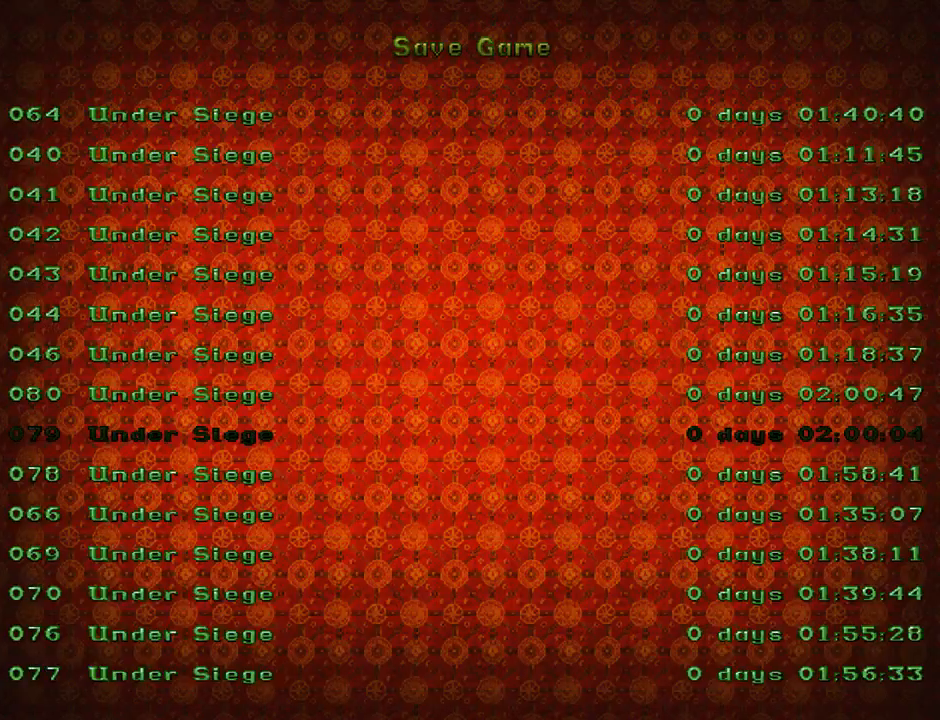
{"buttons": [], "left_stick": "center", "events": []}
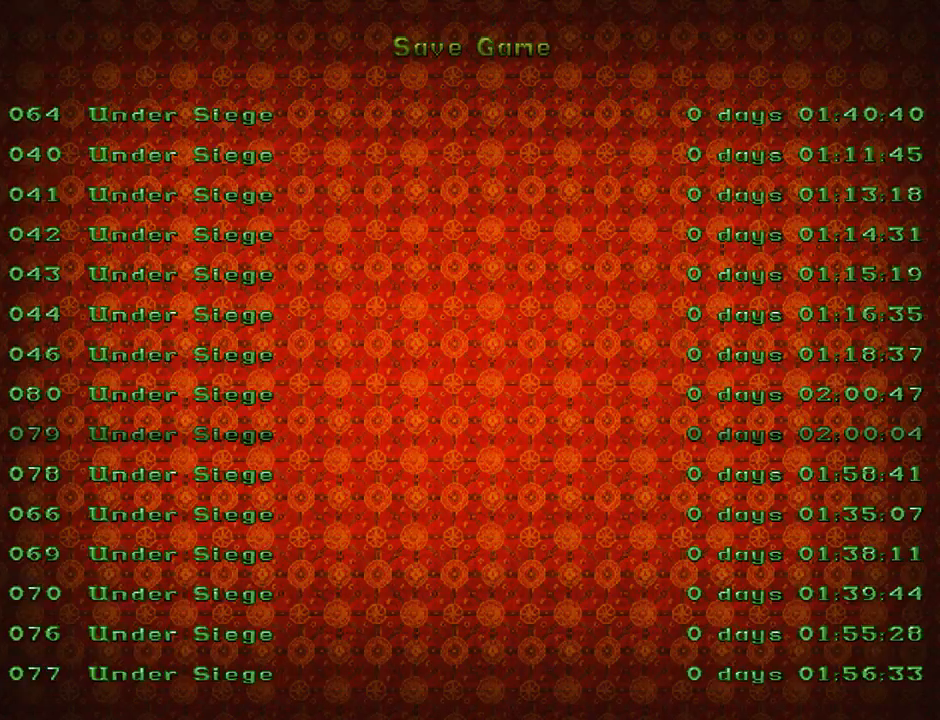
{"buttons": [], "left_stick": "center", "events": []}
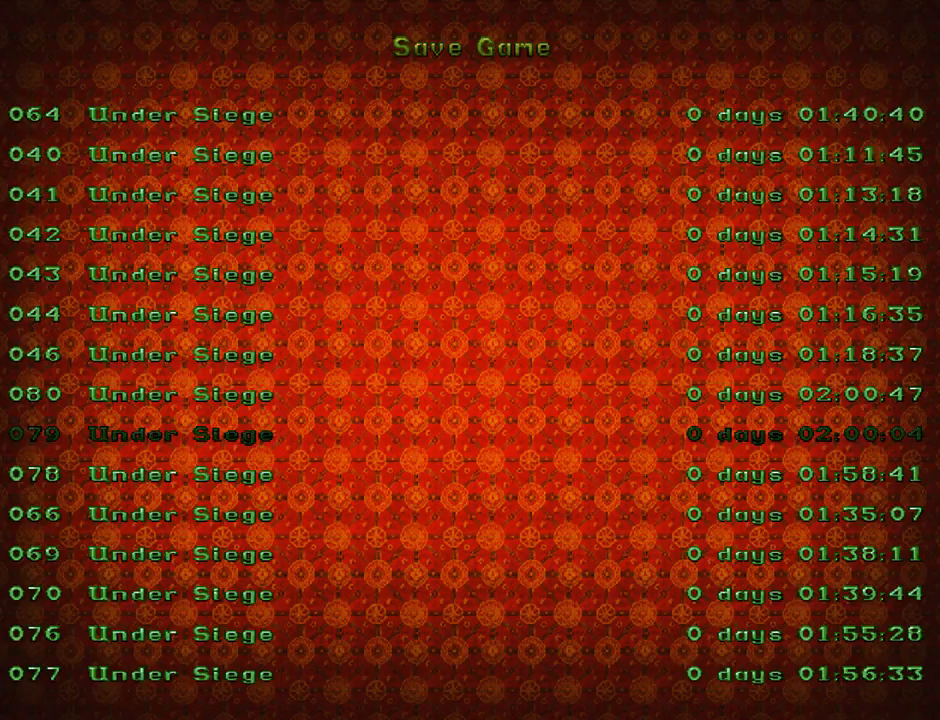
{"buttons": ["START"], "left_stick": "center", "events": [[367, "START", "down"]]}
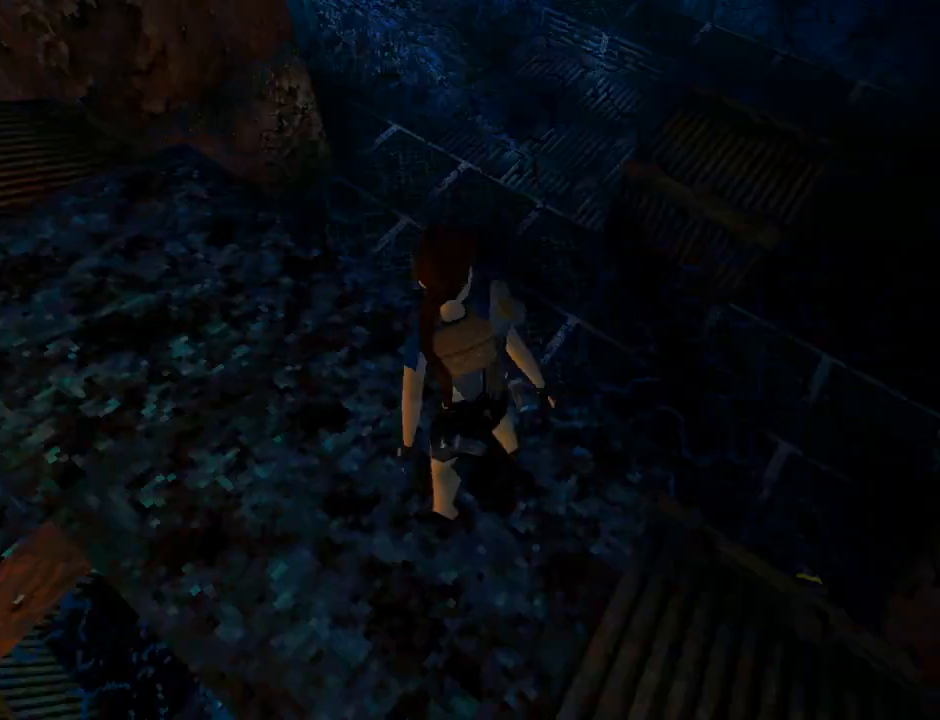
{"buttons": [], "left_stick": "center", "events": [[33, "START", "up"]]}
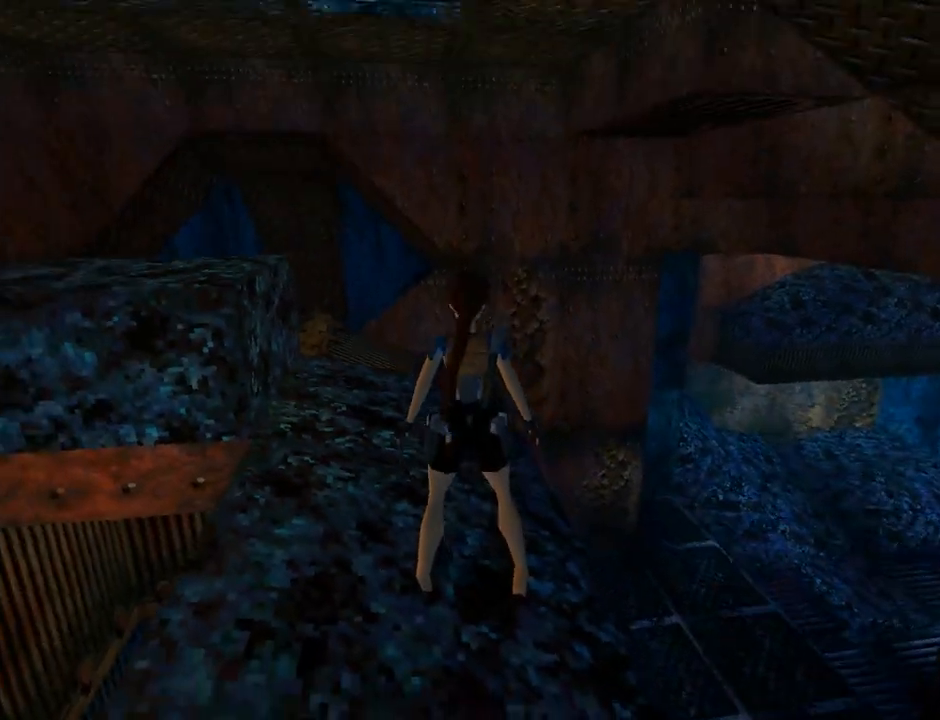
{"buttons": ["L1"], "left_stick": "center", "events": [[100, "L1", "down"]]}
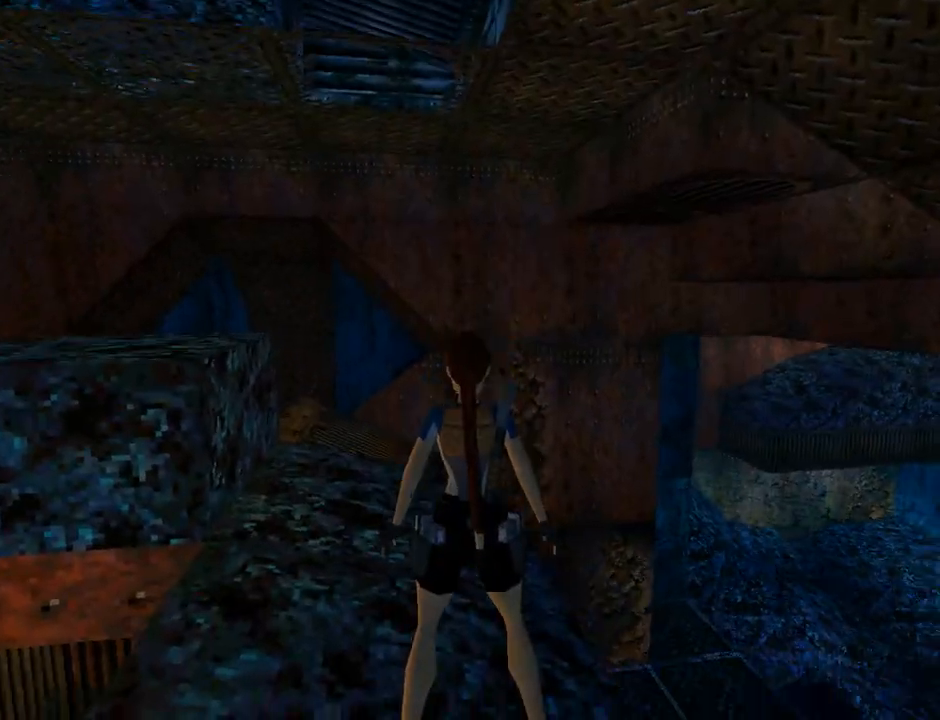
{"buttons": ["L1"], "left_stick": "center", "events": [[467, "DPAD_RIGHT", "down"], [500, "DPAD_RIGHT", "up"]]}
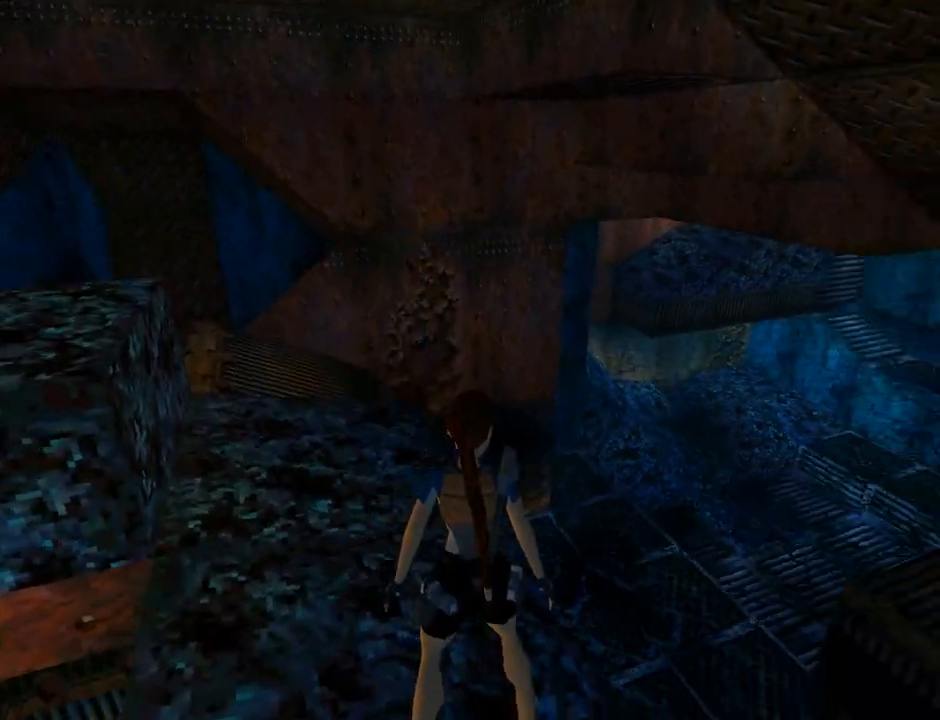
{"buttons": ["L1"], "left_stick": "center", "events": []}
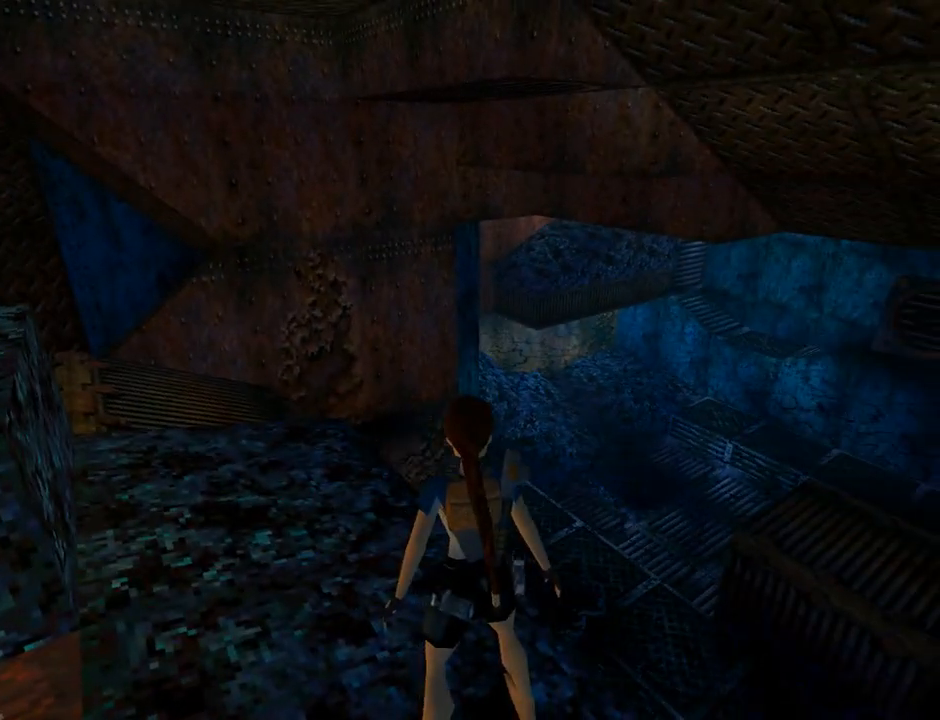
{"buttons": ["L1", "DPAD_LEFT"], "left_stick": "center", "events": [[300, "DPAD_LEFT", "down"]]}
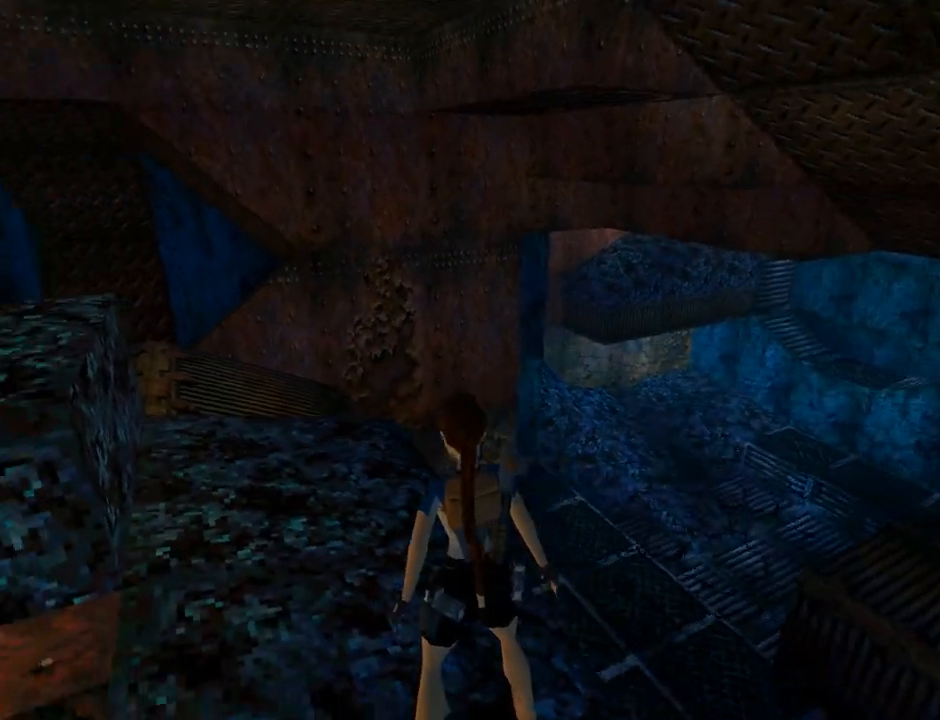
{"buttons": ["L1", "DPAD_LEFT"], "left_stick": "center", "events": []}